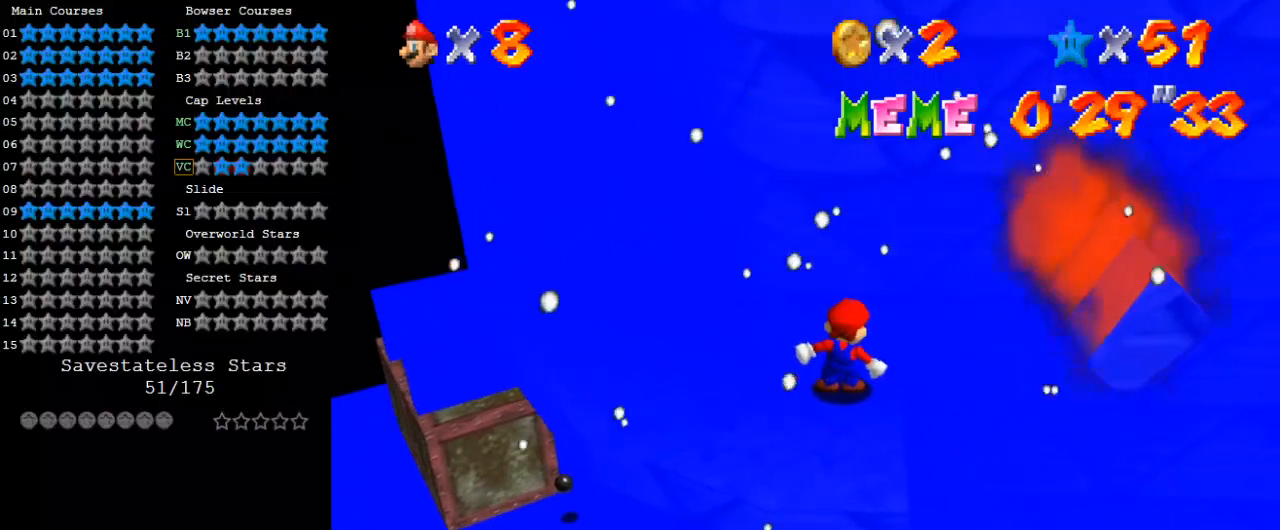
Gameplay with keyboard; each line is a JSON object with the keys held at the frame after it. "events" lists presses ("down") and releases ("up") of "a", "c", "ctrl", "d", "down", "left", "return", "right", "s", "shift", "up", "w", "x" and "y" between this image and that frame as [ms after this image, input, new state], when the widget could be followed in between. No other keys are recorded. Mouse input is not recorded.
{"keys": [], "events": []}
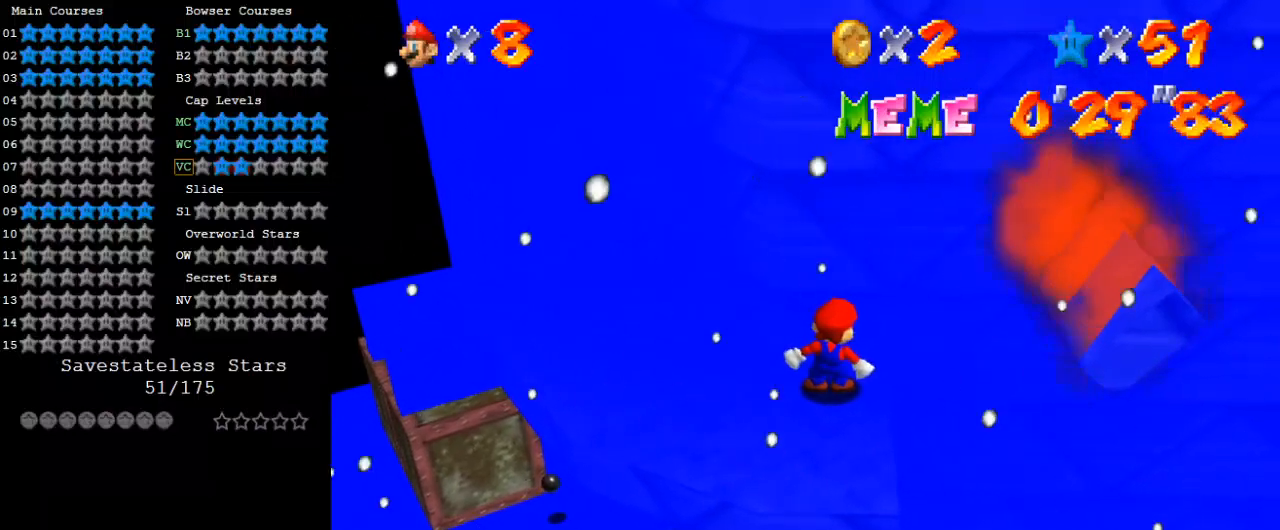
{"keys": [], "events": []}
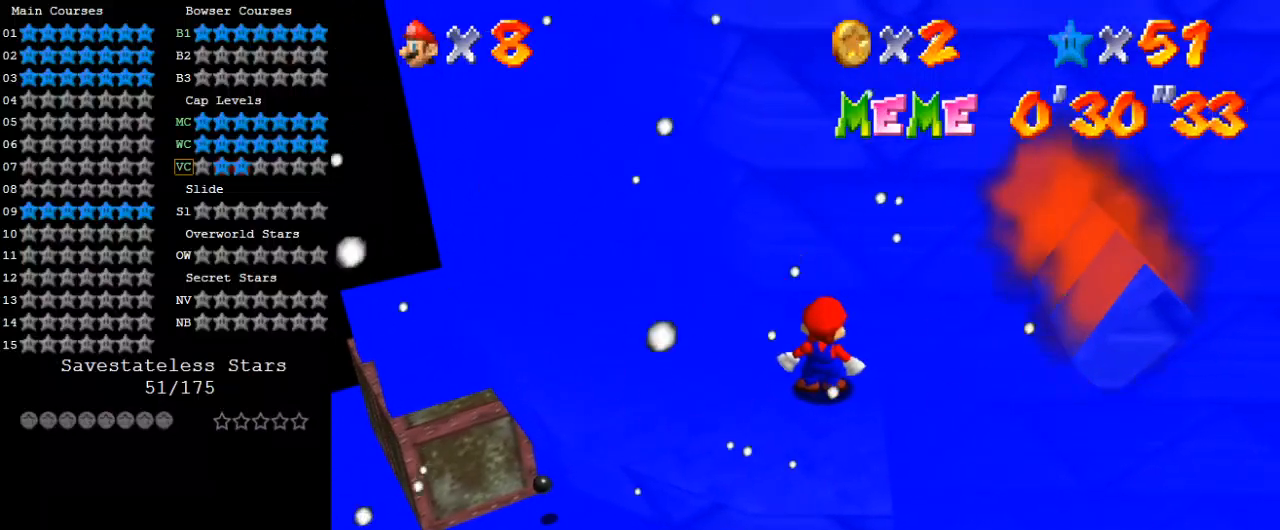
{"keys": ["s"], "events": [[167, "y", "down"], [267, "y", "up"], [500, "s", "down"]]}
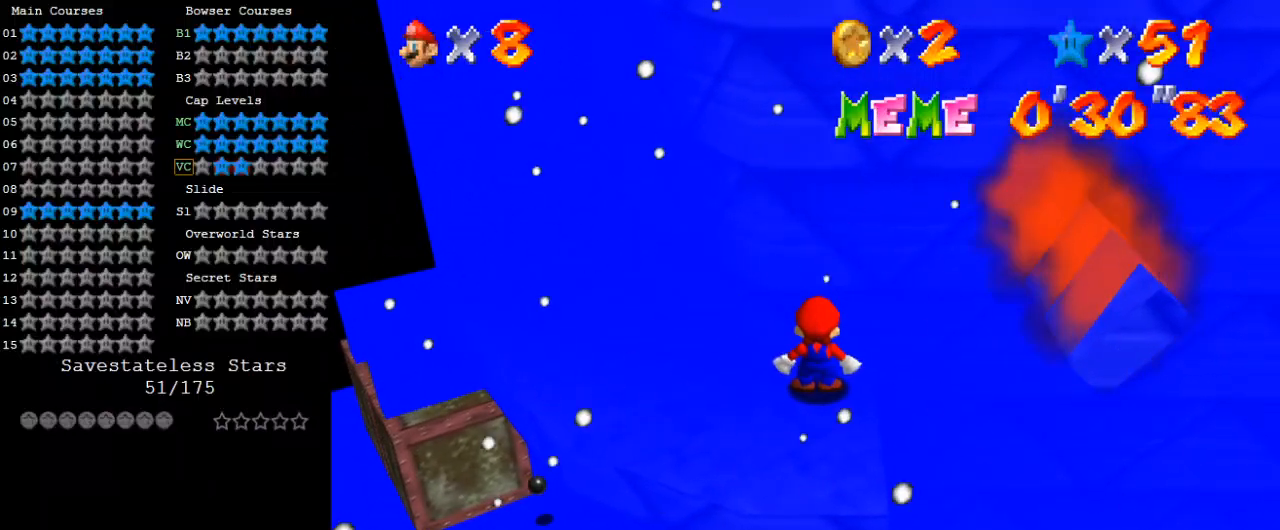
{"keys": [], "events": [[133, "s", "up"], [200, "return", "down"], [233, "return", "up"]]}
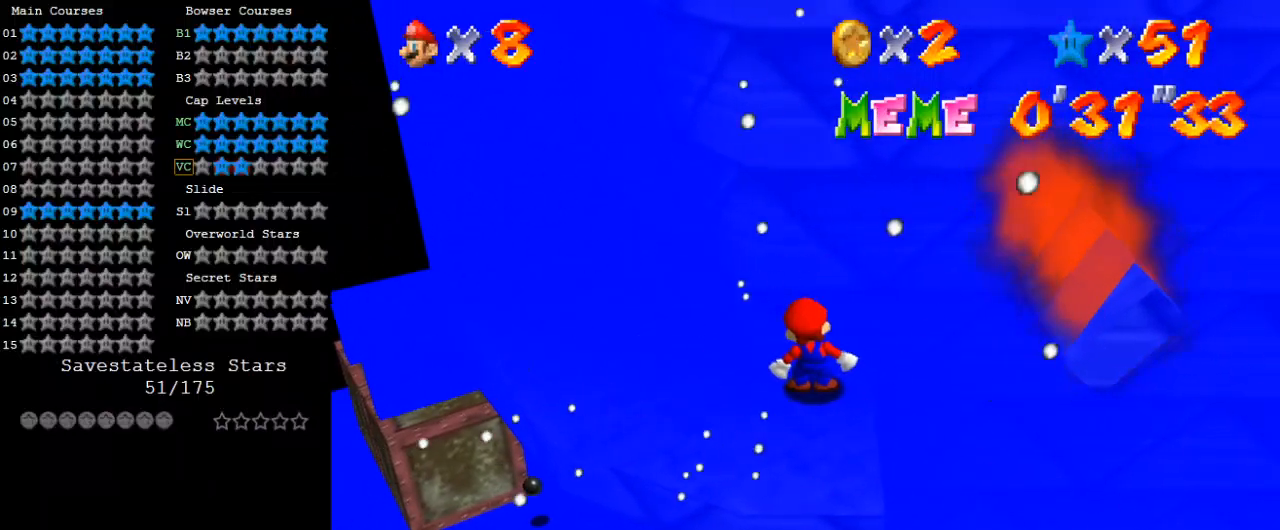
{"keys": [], "events": []}
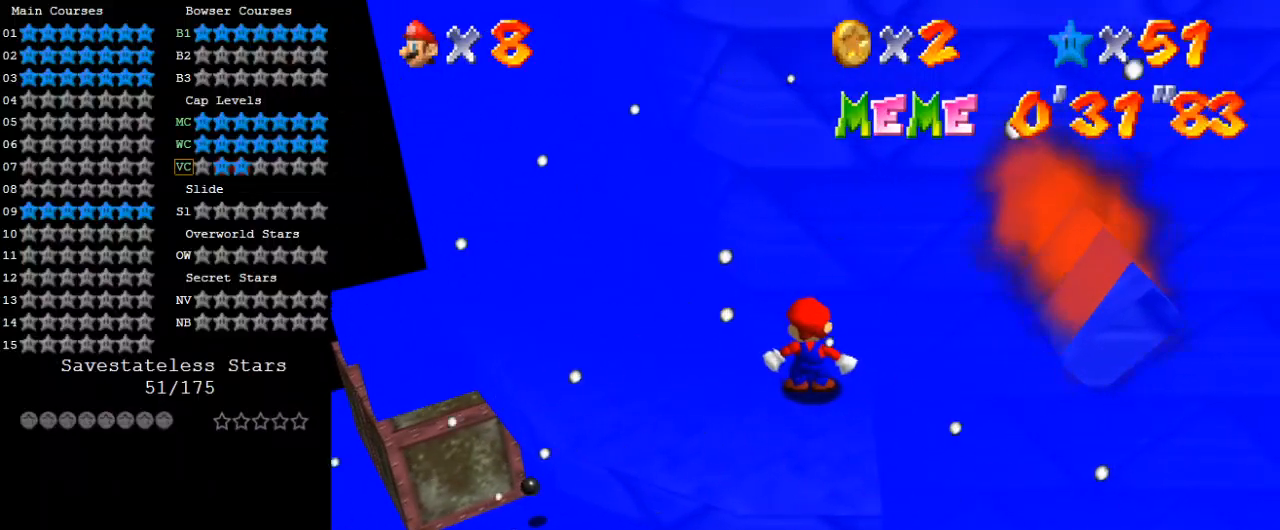
{"keys": [], "events": []}
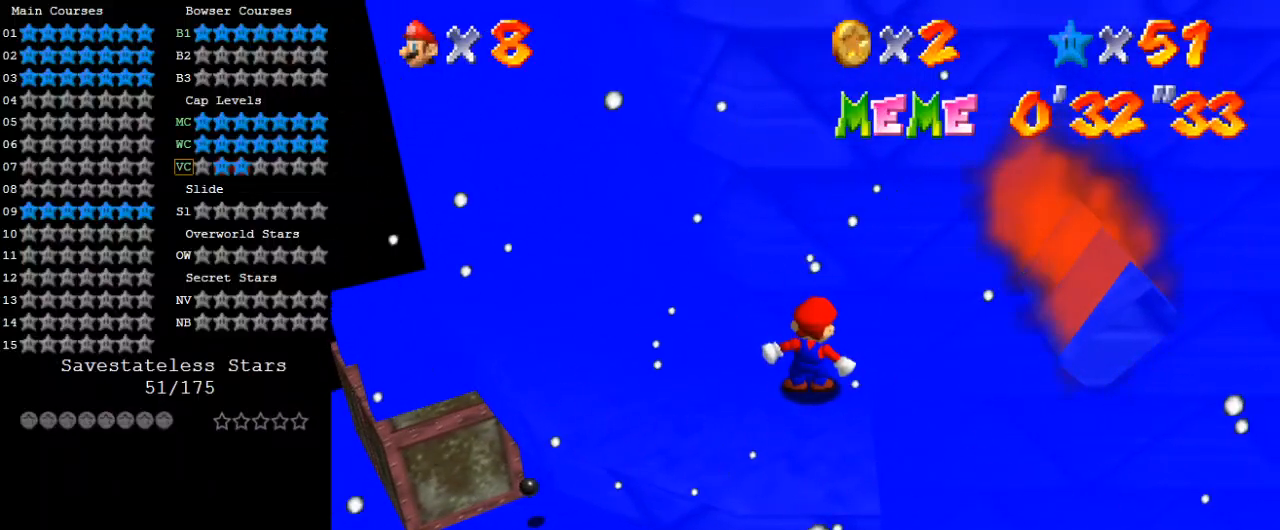
{"keys": [], "events": []}
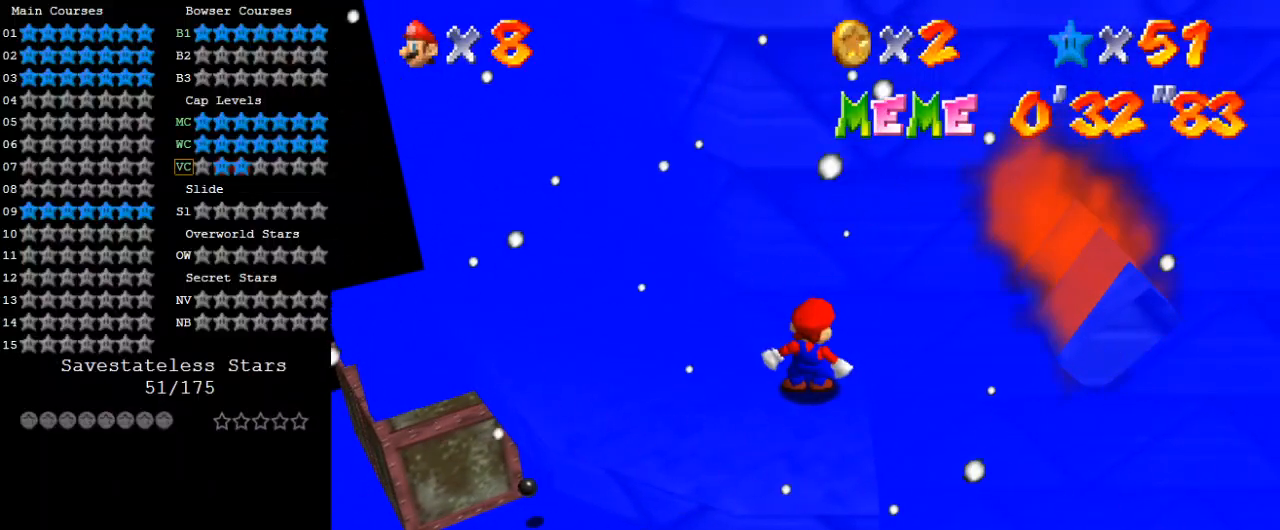
{"keys": [], "events": []}
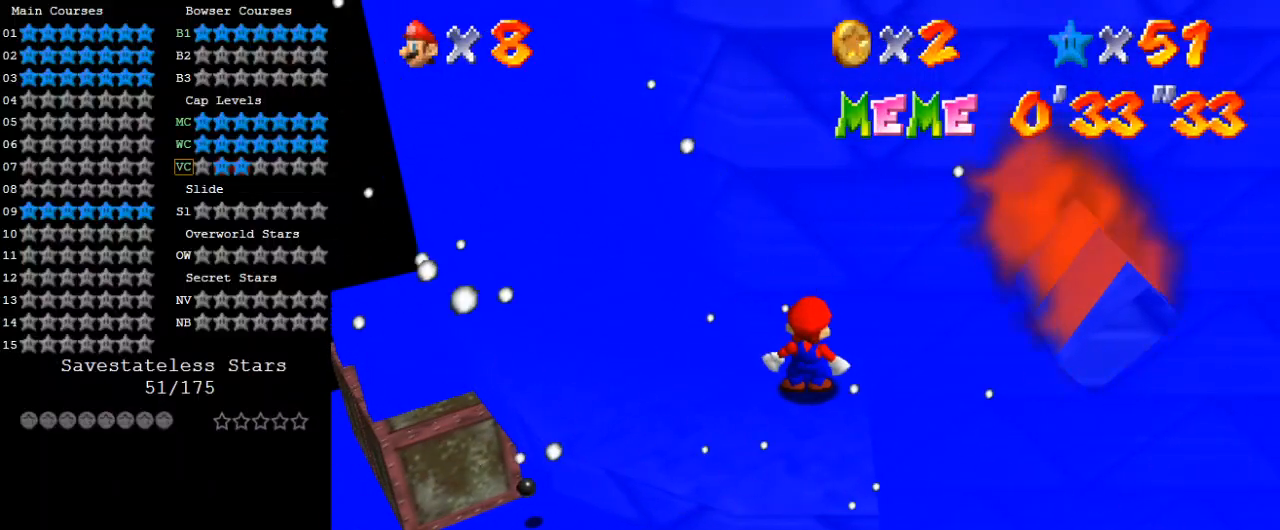
{"keys": [], "events": []}
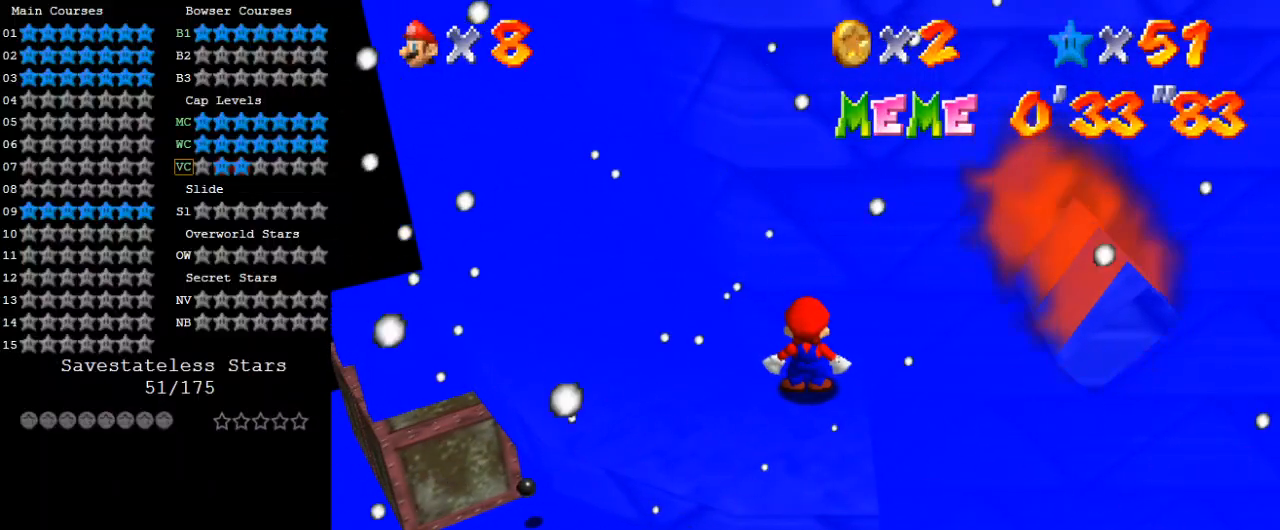
{"keys": [], "events": []}
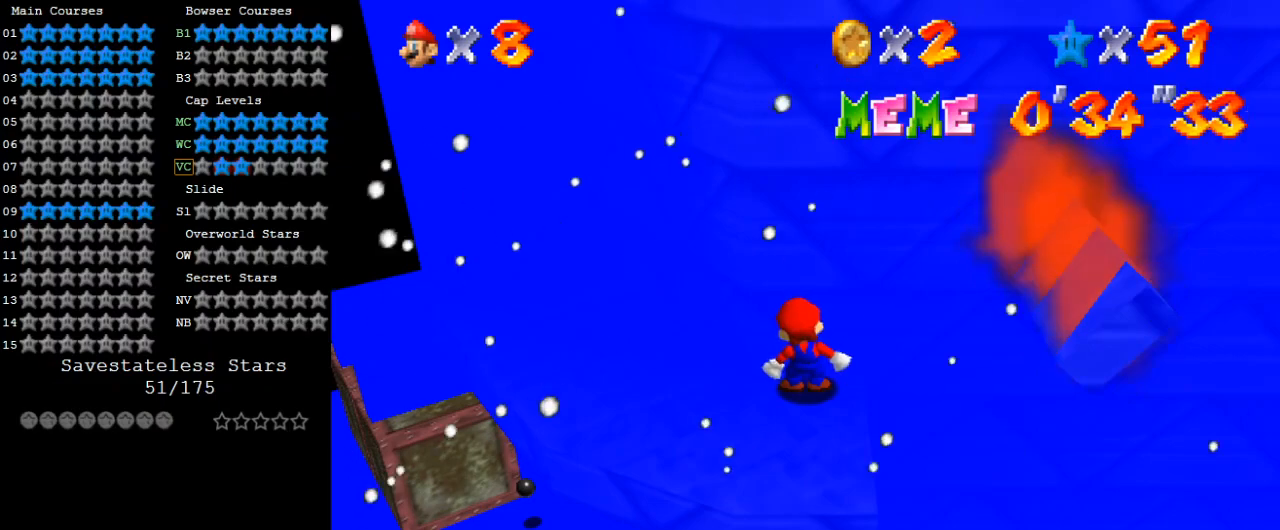
{"keys": [], "events": []}
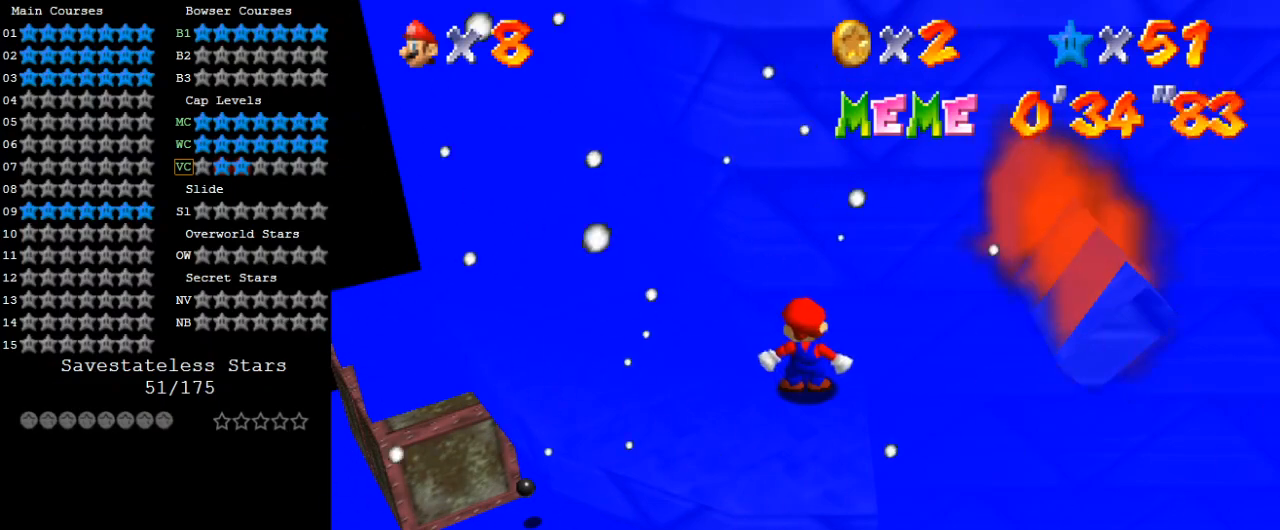
{"keys": [], "events": []}
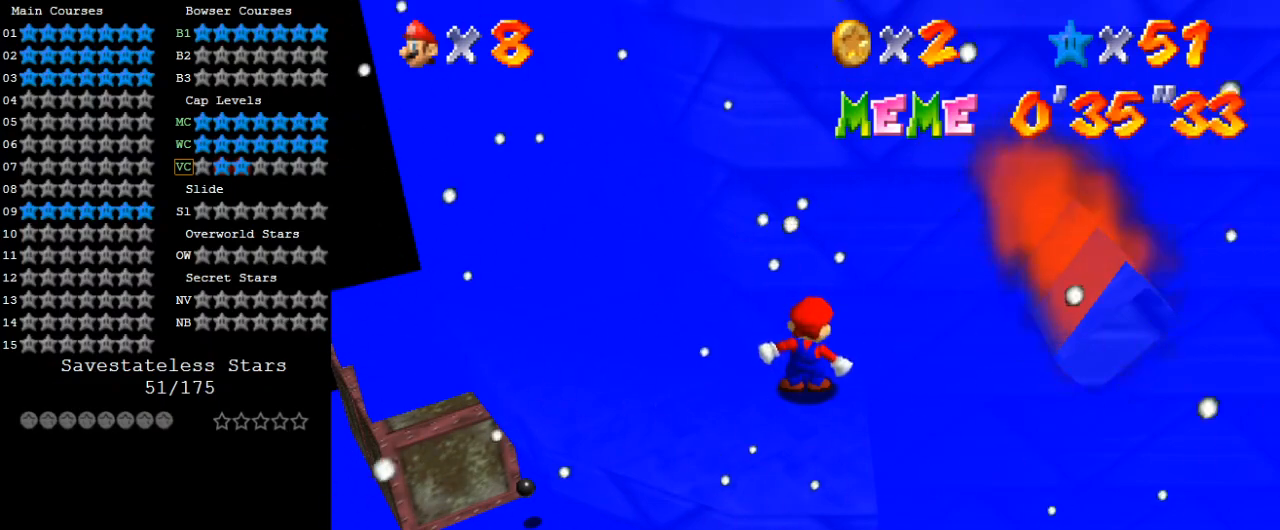
{"keys": ["down", "left"], "events": [[200, "up", "down"], [300, "up", "up"], [500, "down", "down"], [500, "left", "down"]]}
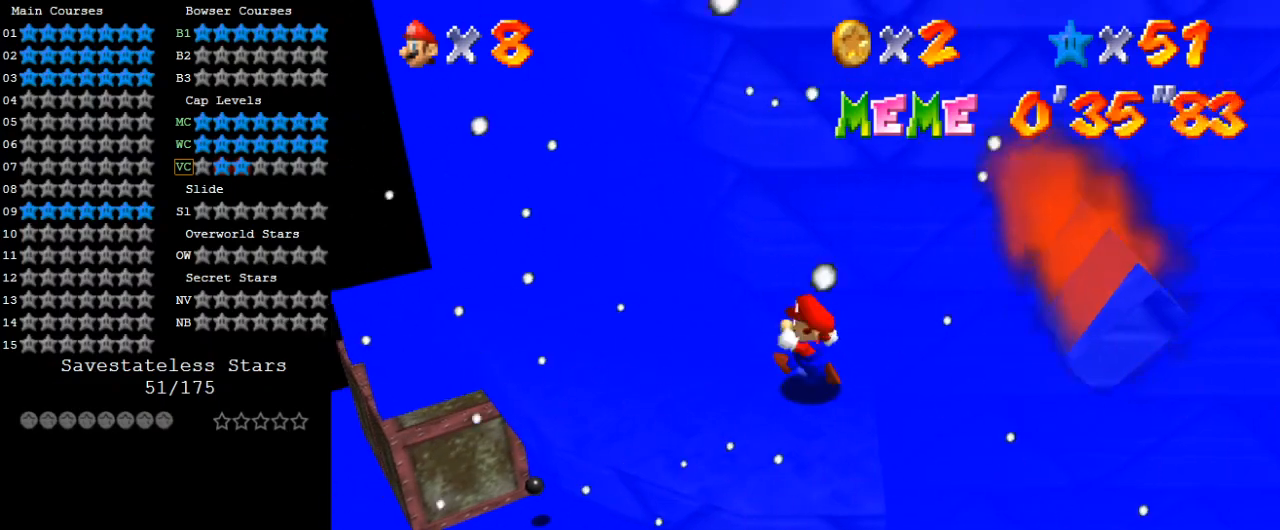
{"keys": ["right", "shift", "up"], "events": [[333, "down", "up"], [333, "right", "down"], [367, "left", "up"], [400, "up", "down"], [467, "shift", "down"]]}
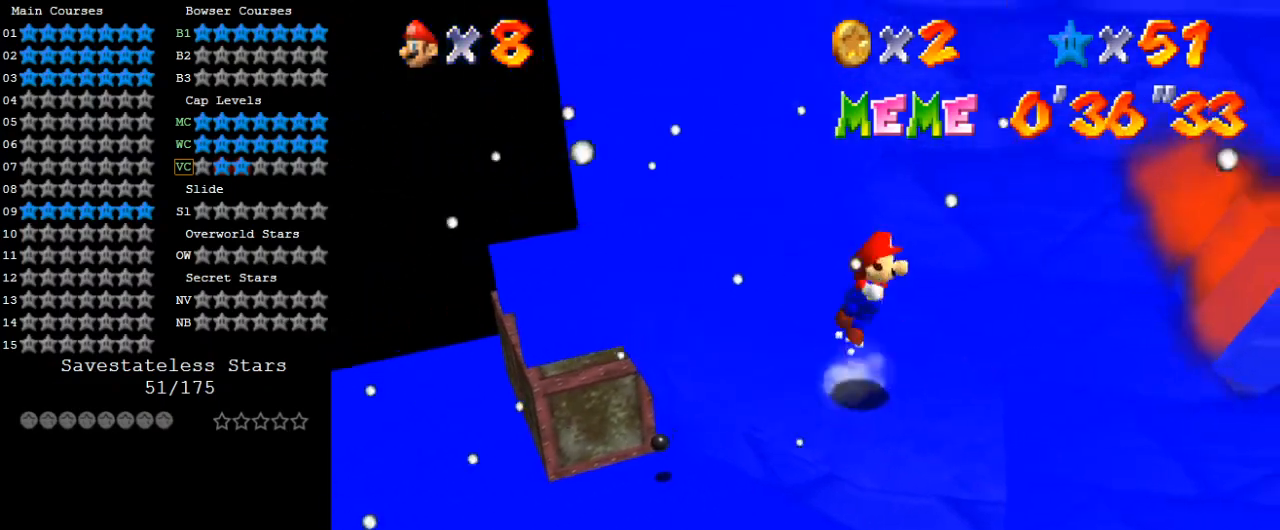
{"keys": ["down"], "events": [[67, "a", "down"], [67, "right", "up"], [67, "up", "up"], [100, "shift", "up"], [133, "a", "up"], [133, "down", "down"], [233, "w", "down"], [267, "w", "up"], [367, "a", "down"], [433, "s", "down"], [500, "a", "up"], [500, "s", "up"]]}
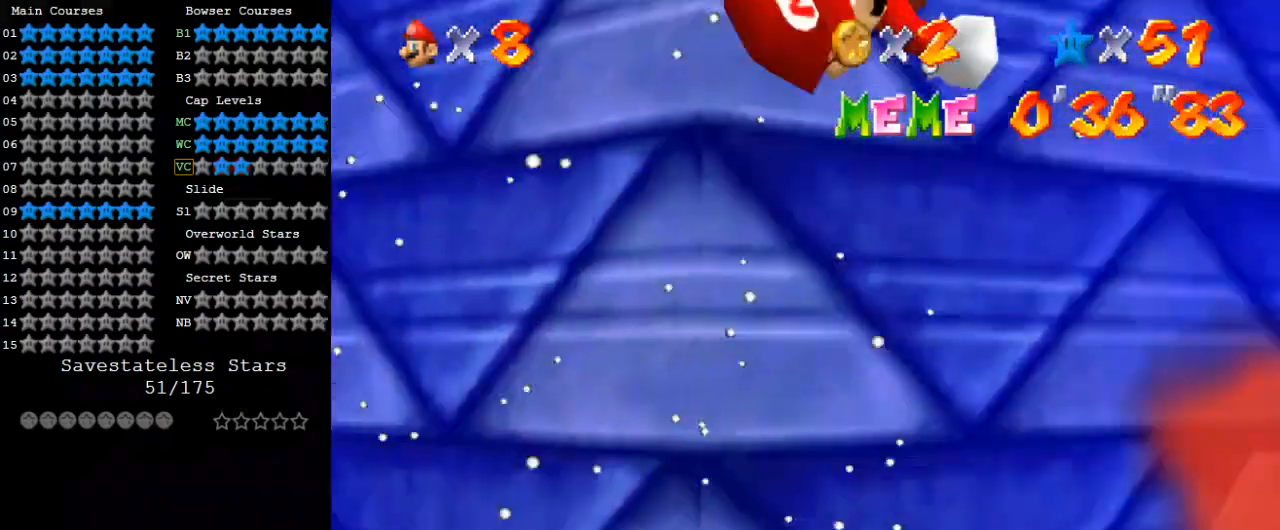
{"keys": ["a"], "events": [[100, "a", "down"], [100, "down", "up"], [100, "s", "down"], [200, "a", "up"], [200, "s", "up"], [233, "a", "down"], [233, "up", "down"], [333, "a", "up"], [433, "a", "down"], [433, "up", "up"]]}
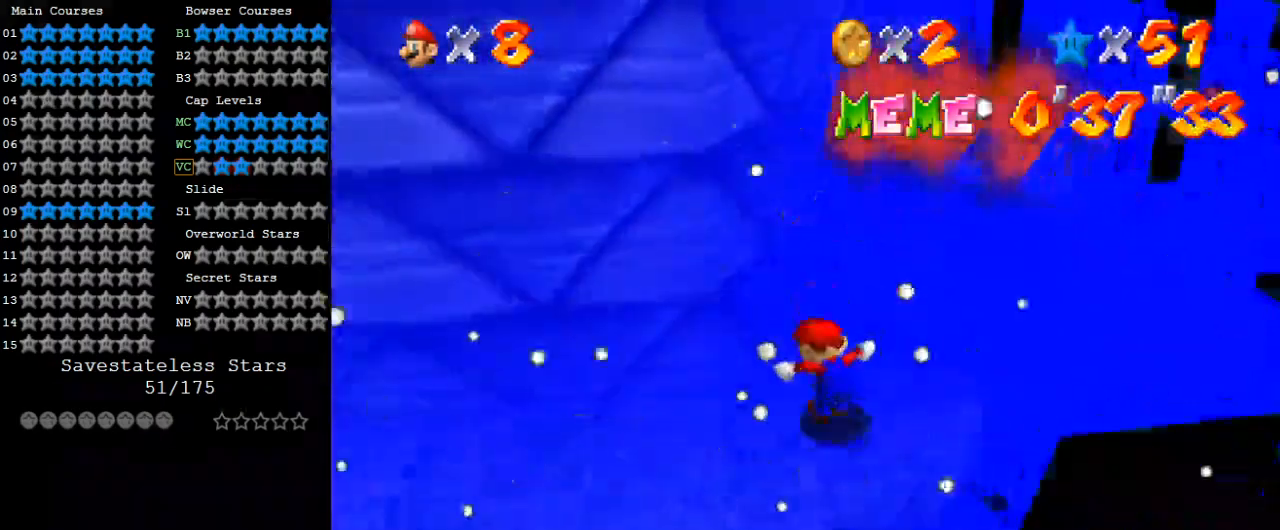
{"keys": ["down", "right", "s"], "events": [[33, "a", "up"], [167, "shift", "down"], [267, "shift", "up"], [333, "w", "down"], [400, "w", "up"], [433, "right", "down"], [500, "down", "down"], [500, "s", "down"]]}
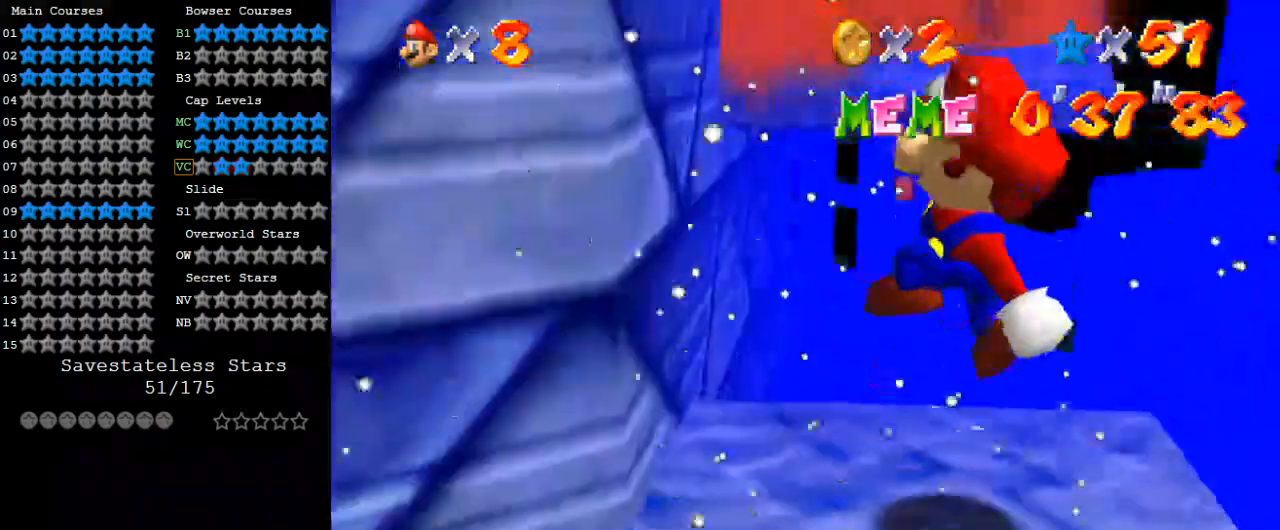
{"keys": [], "events": [[133, "down", "up"], [133, "right", "up"], [133, "s", "up"], [400, "w", "down"], [500, "w", "up"]]}
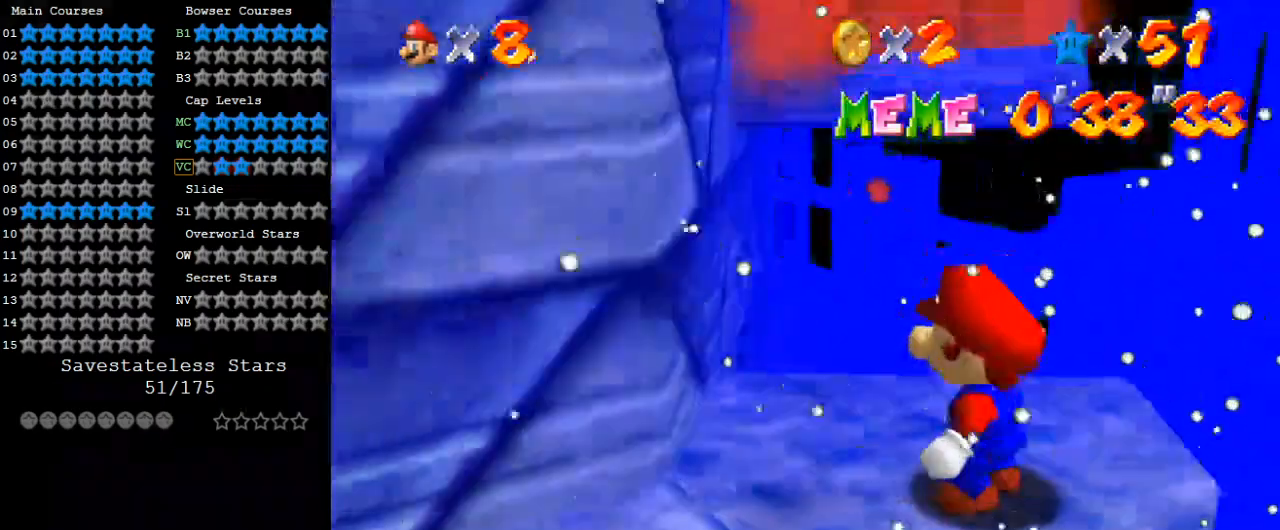
{"keys": ["down", "right"], "events": [[100, "s", "down"], [167, "s", "up"], [267, "shift", "down"], [367, "down", "down"], [367, "right", "down"], [467, "shift", "up"]]}
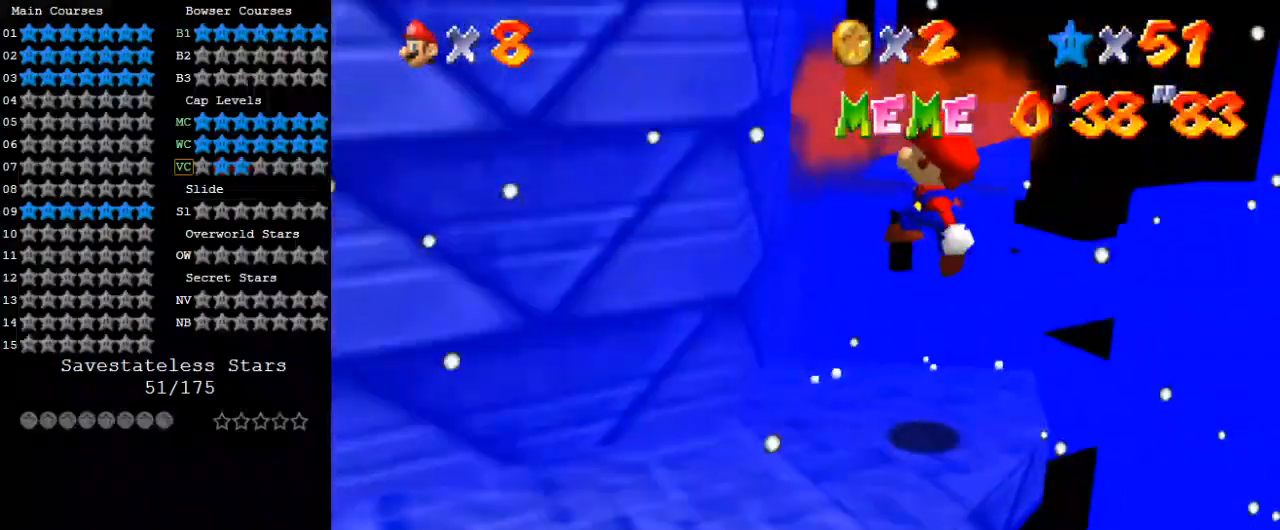
{"keys": [], "events": [[100, "down", "up"], [133, "right", "up"], [200, "ctrl", "down"], [200, "left", "down"], [200, "up", "down"], [333, "ctrl", "up"], [433, "left", "up"], [433, "up", "up"], [433, "w", "down"], [467, "w", "up"]]}
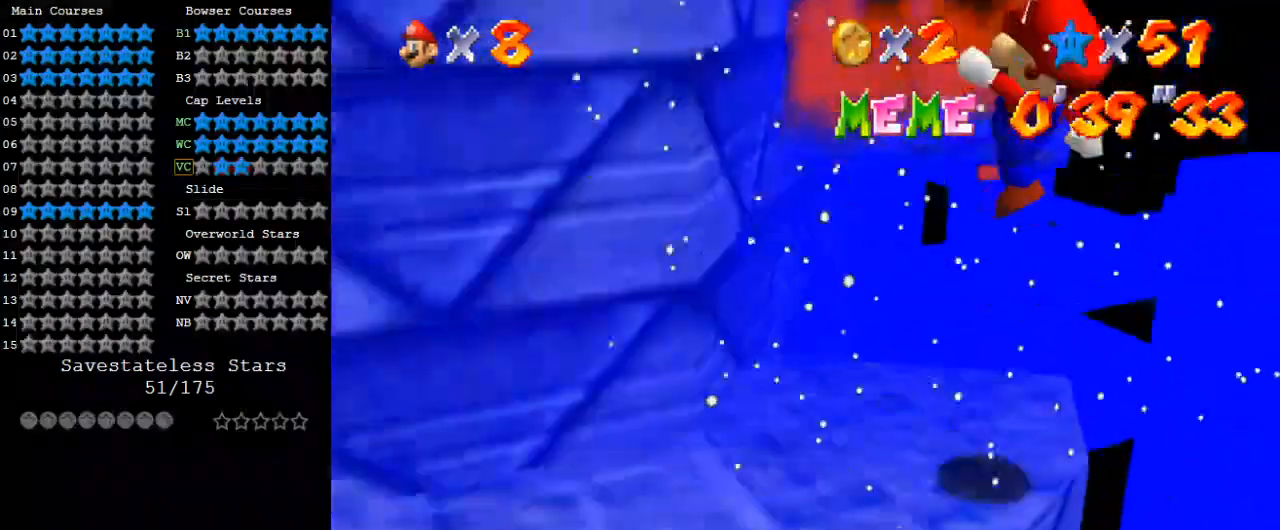
{"keys": [], "events": [[67, "s", "down"], [200, "s", "up"], [333, "shift", "down"], [433, "shift", "up"]]}
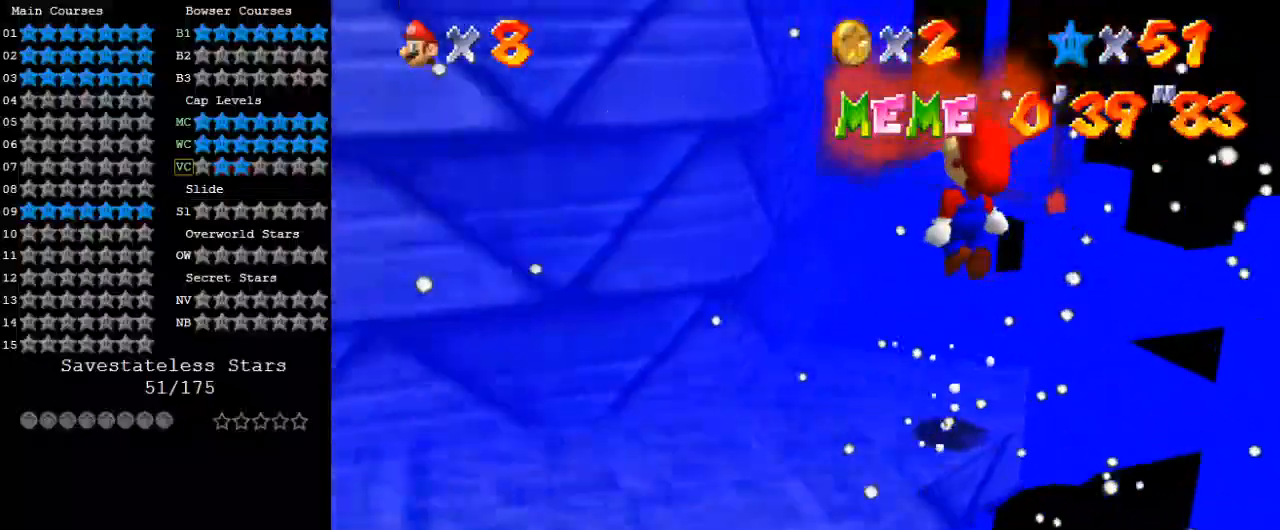
{"keys": [], "events": [[67, "w", "down"], [167, "w", "up"], [267, "a", "down"], [300, "s", "down"], [433, "a", "up"], [433, "s", "up"]]}
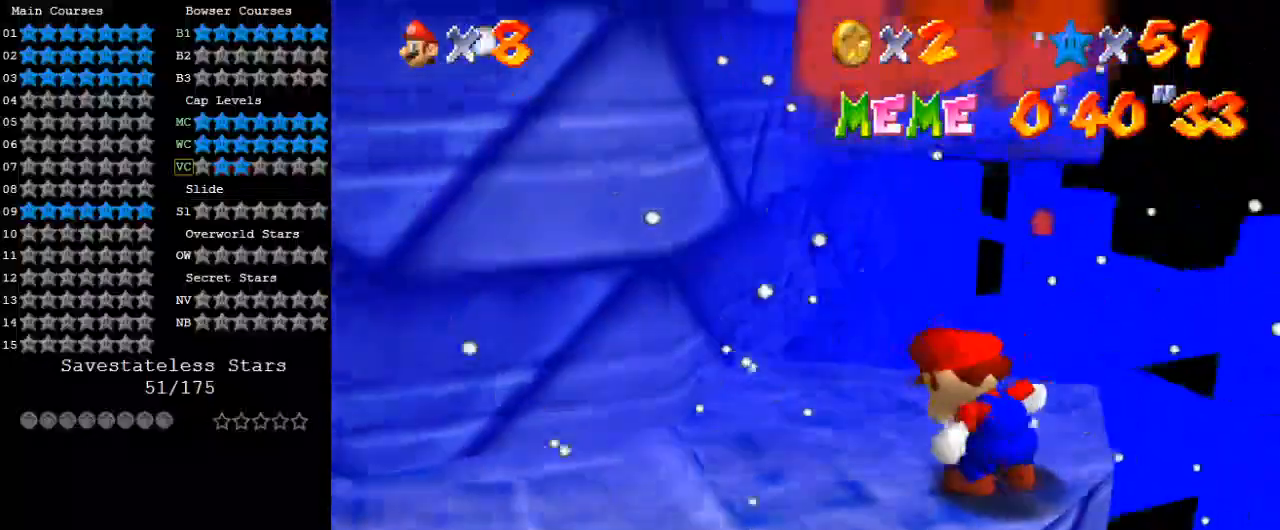
{"keys": ["shift"], "events": [[467, "shift", "down"]]}
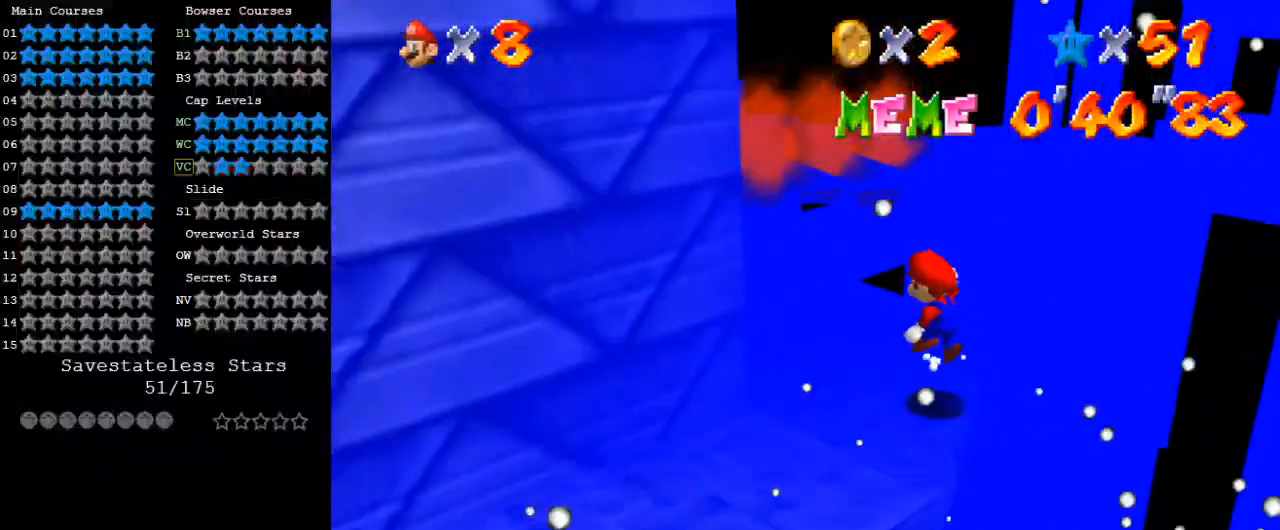
{"keys": [], "events": [[100, "shift", "up"], [133, "down", "down"], [133, "right", "down"], [267, "down", "up"], [333, "right", "up"], [367, "ctrl", "down"], [367, "left", "down"], [367, "up", "down"], [500, "ctrl", "up"], [500, "left", "up"], [500, "up", "up"]]}
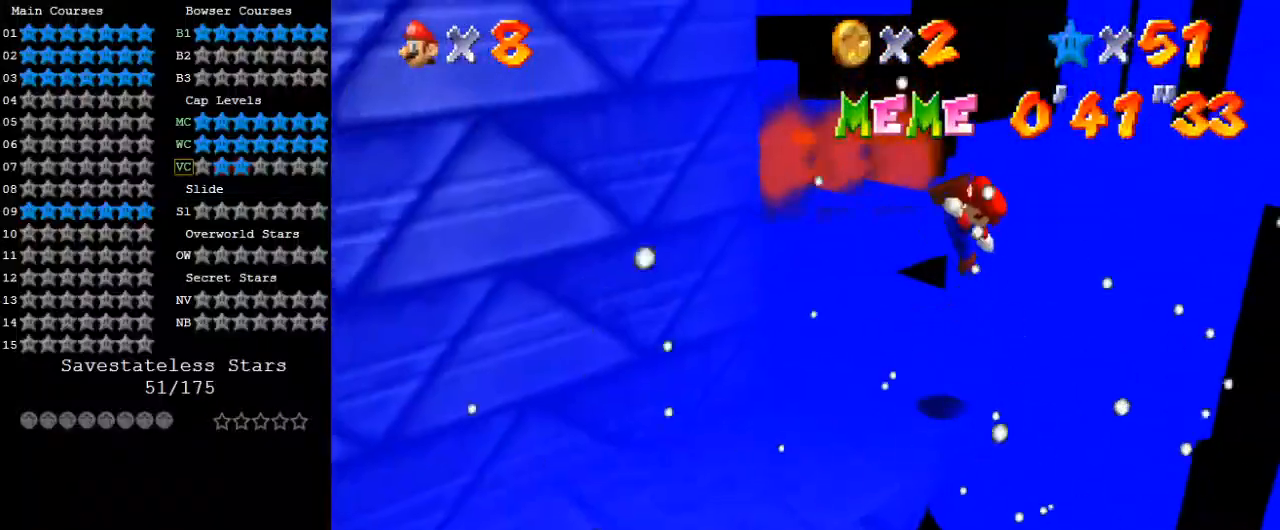
{"keys": ["left", "up"], "events": [[300, "left", "down"], [300, "up", "down"], [433, "shift", "down"], [500, "shift", "up"]]}
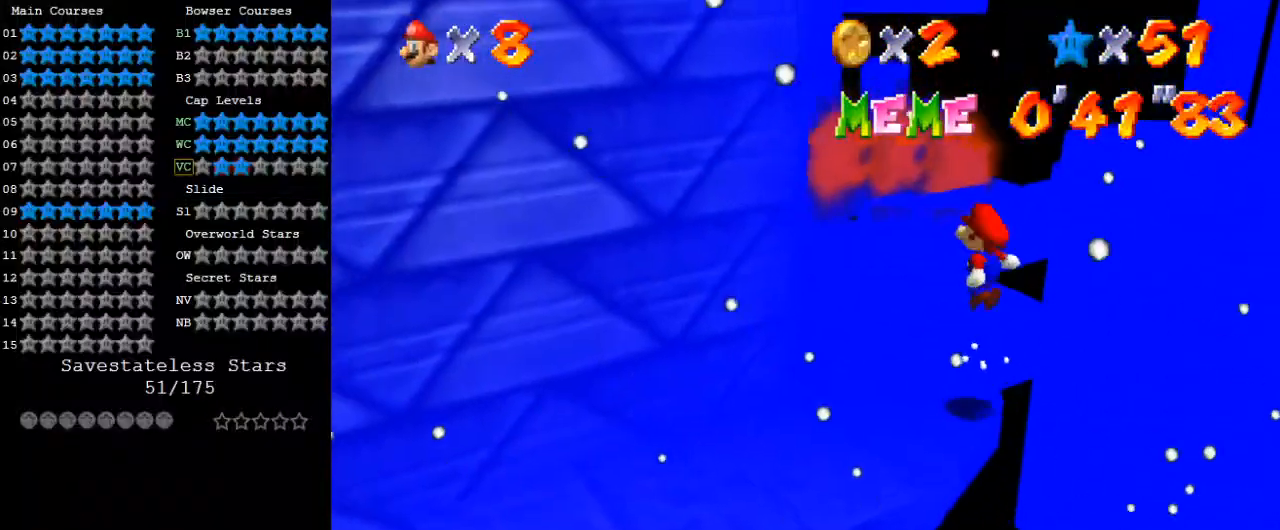
{"keys": ["up"], "events": [[433, "left", "up"]]}
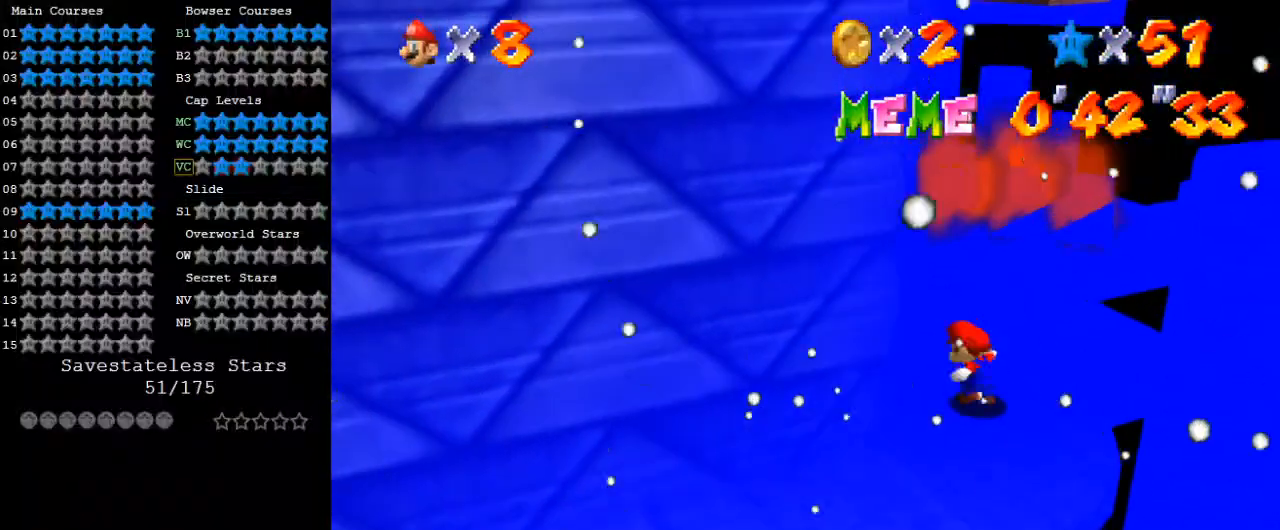
{"keys": ["right", "shift", "up"], "events": [[33, "shift", "down"], [67, "return", "down"], [167, "return", "up"], [167, "up", "up"], [267, "right", "down"], [300, "shift", "up"], [433, "shift", "down"], [500, "up", "down"]]}
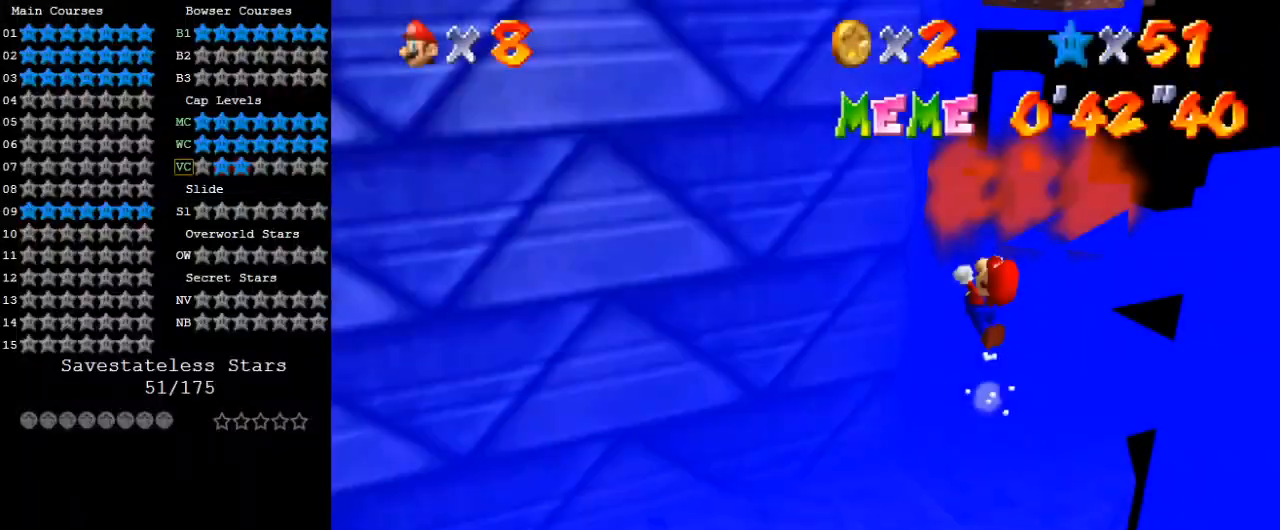
{"keys": ["left", "shift", "up"], "events": [[267, "left", "down"], [267, "right", "up"], [300, "shift", "up"], [433, "shift", "down"]]}
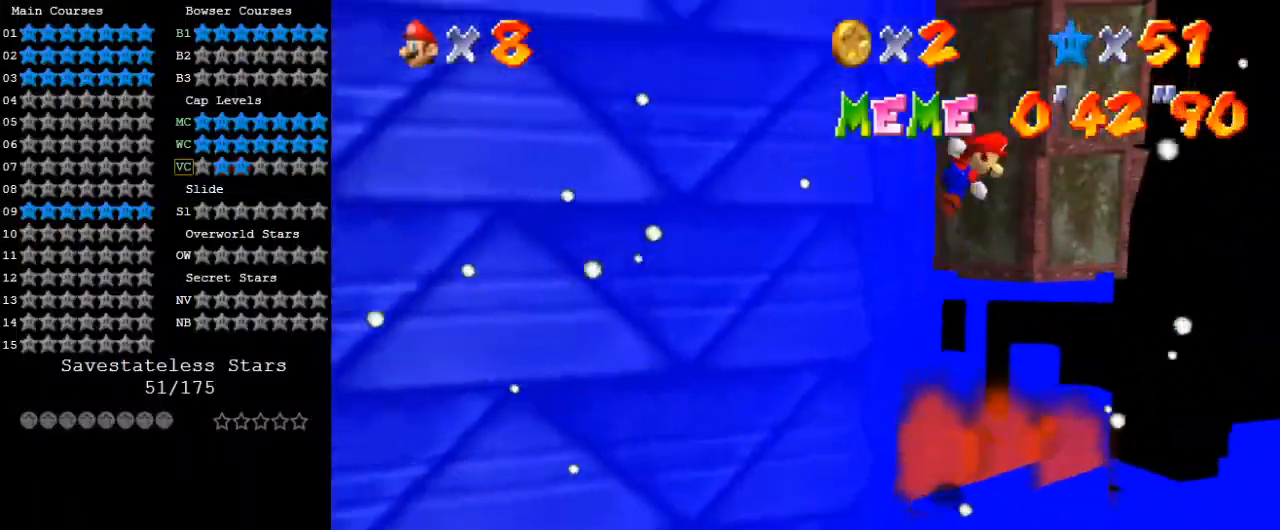
{"keys": ["left", "shift", "up"], "events": [[33, "left", "up"], [133, "left", "down"]]}
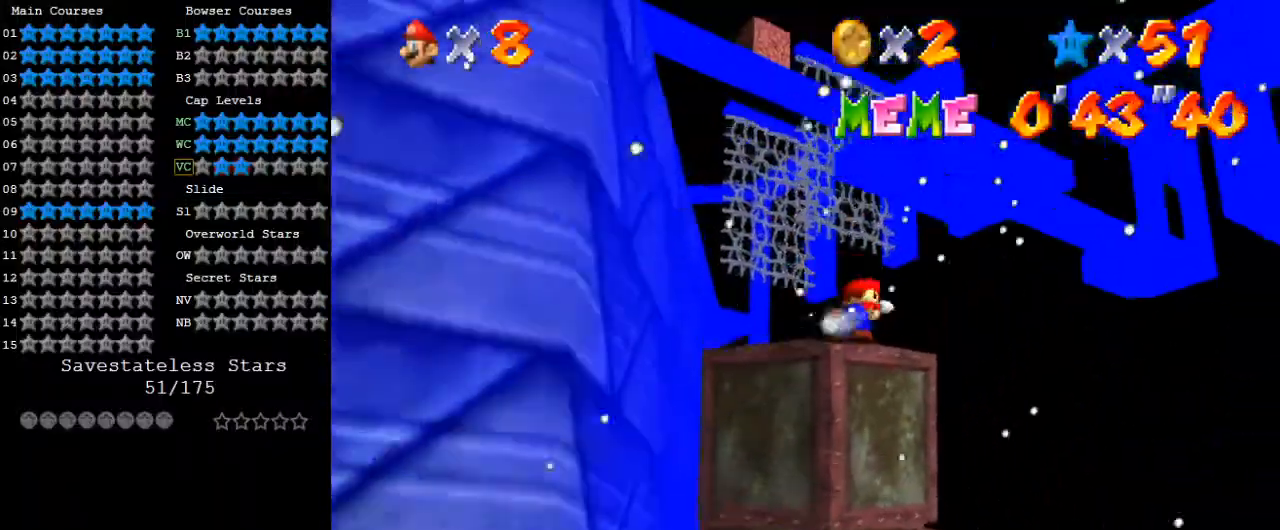
{"keys": ["right", "shift"], "events": [[200, "shift", "up"], [367, "up", "up"], [467, "right", "down"], [467, "shift", "down"], [500, "left", "up"]]}
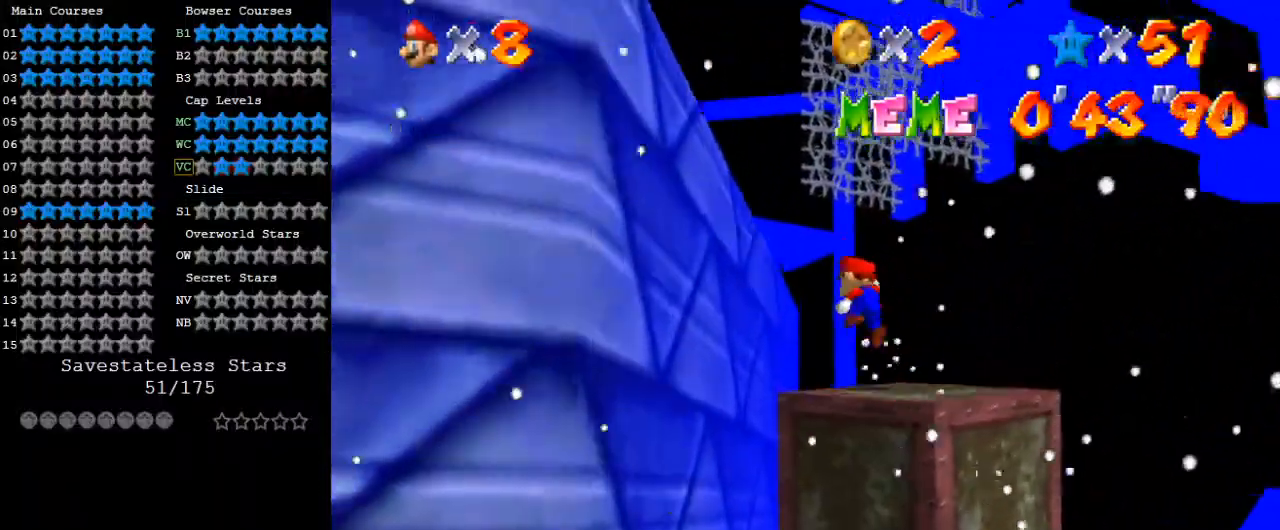
{"keys": ["left"], "events": [[167, "left", "down"], [167, "right", "up"], [300, "ctrl", "down"], [400, "shift", "up"], [433, "ctrl", "up"]]}